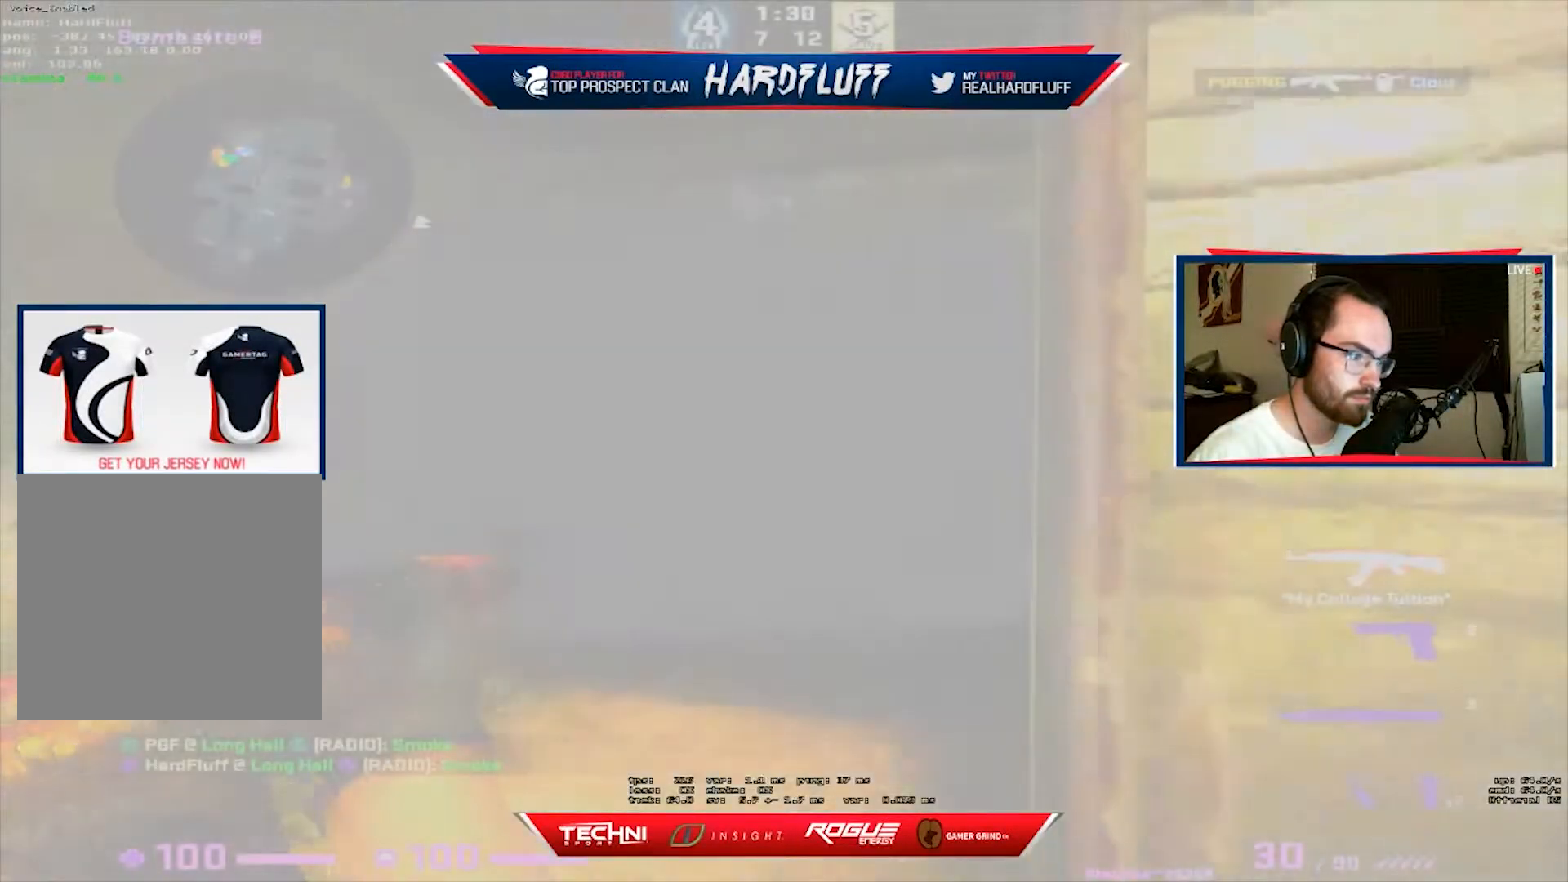
Gameplay with keyboard; each line is a JSON object with the keys held at the frame after it. "events" lists presses ("down") and releases ("up") of "1", "2", "3", "4", "5", "a", "alt", "b", "c", "ctrl", "d", "e", "f", "g", "q", "r", "s", "shift", "space", "t", "tab", "tilde", "v", "w", "x" and "z" between this image and that frame as [ms after this image, input, new state], when the widget could be followed in between. No other keys are recorded. Mouse input is not recorded.
{"keys": ["a", "w"], "events": [[100, "shift", "up"], [350, "a", "down"]]}
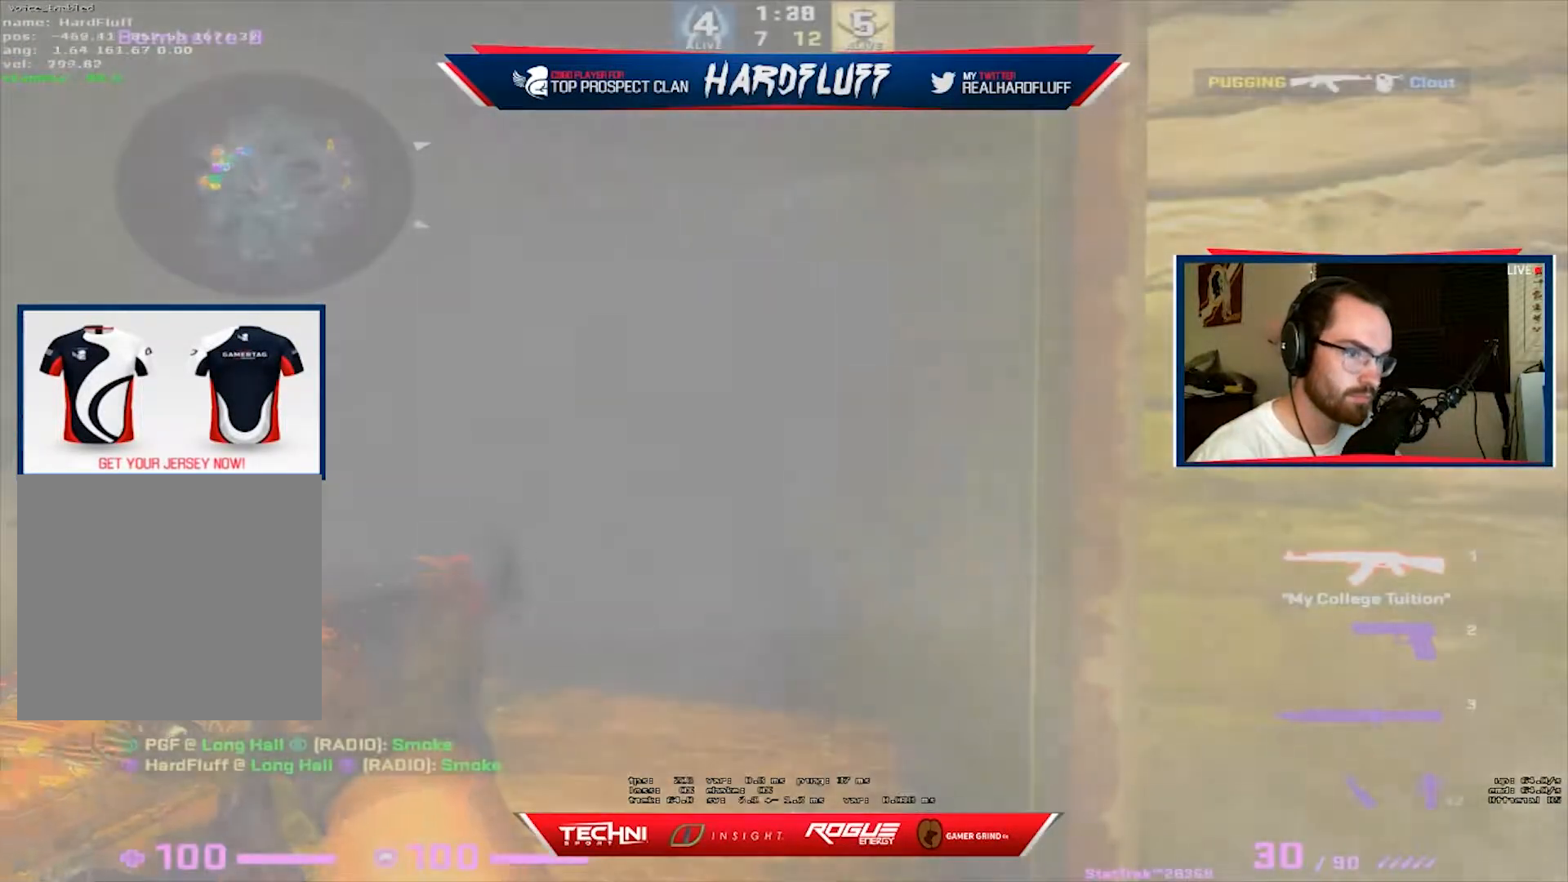
{"keys": ["a"], "events": [[467, "w", "up"]]}
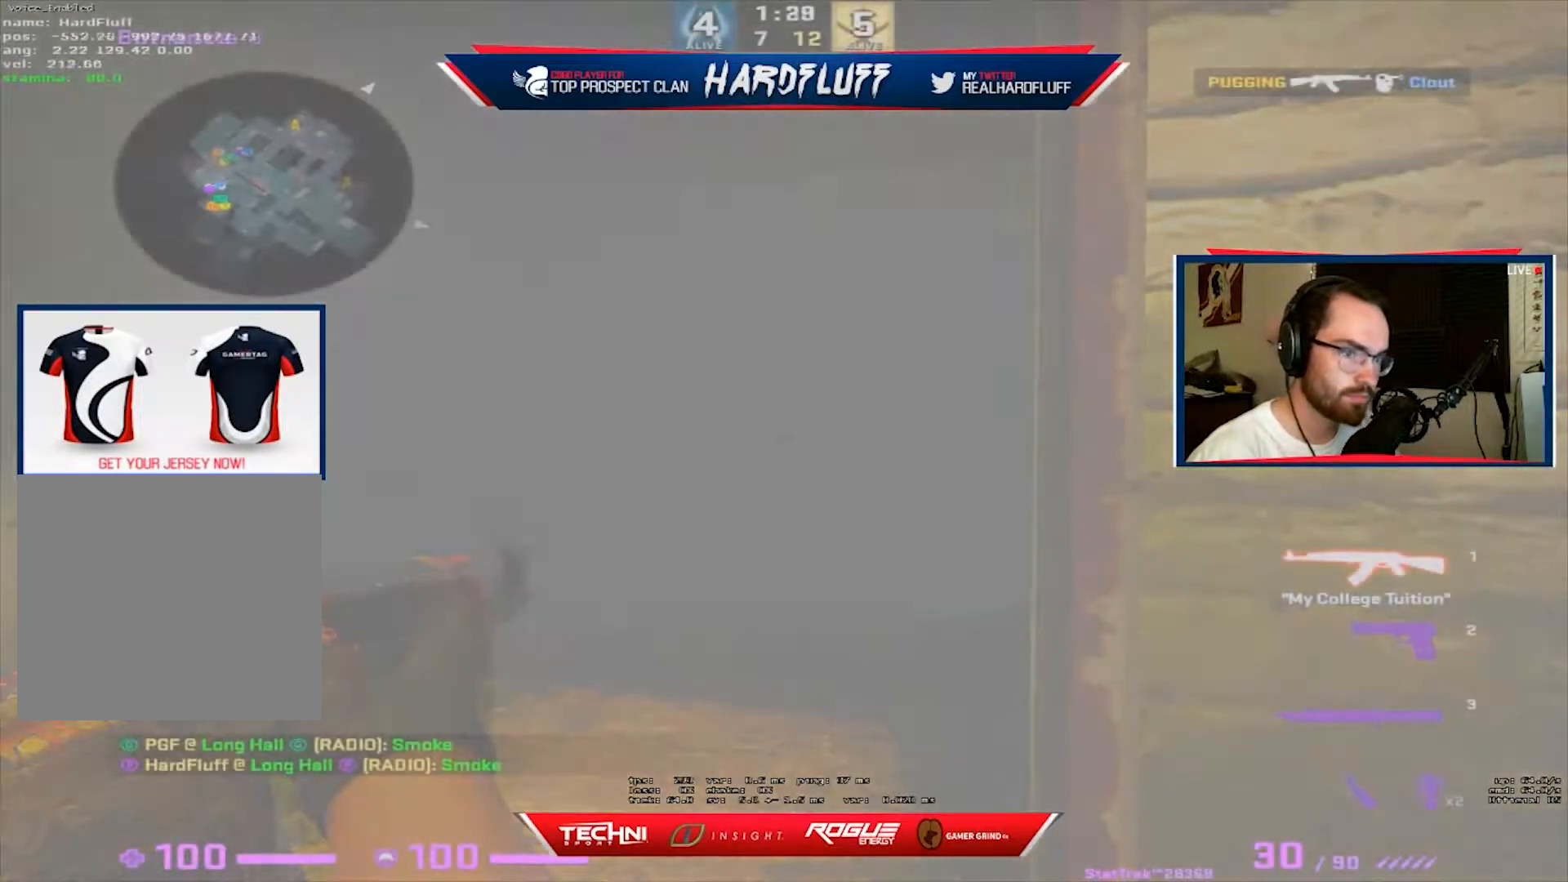
{"keys": ["a", "shift"], "events": [[17, "shift", "down"]]}
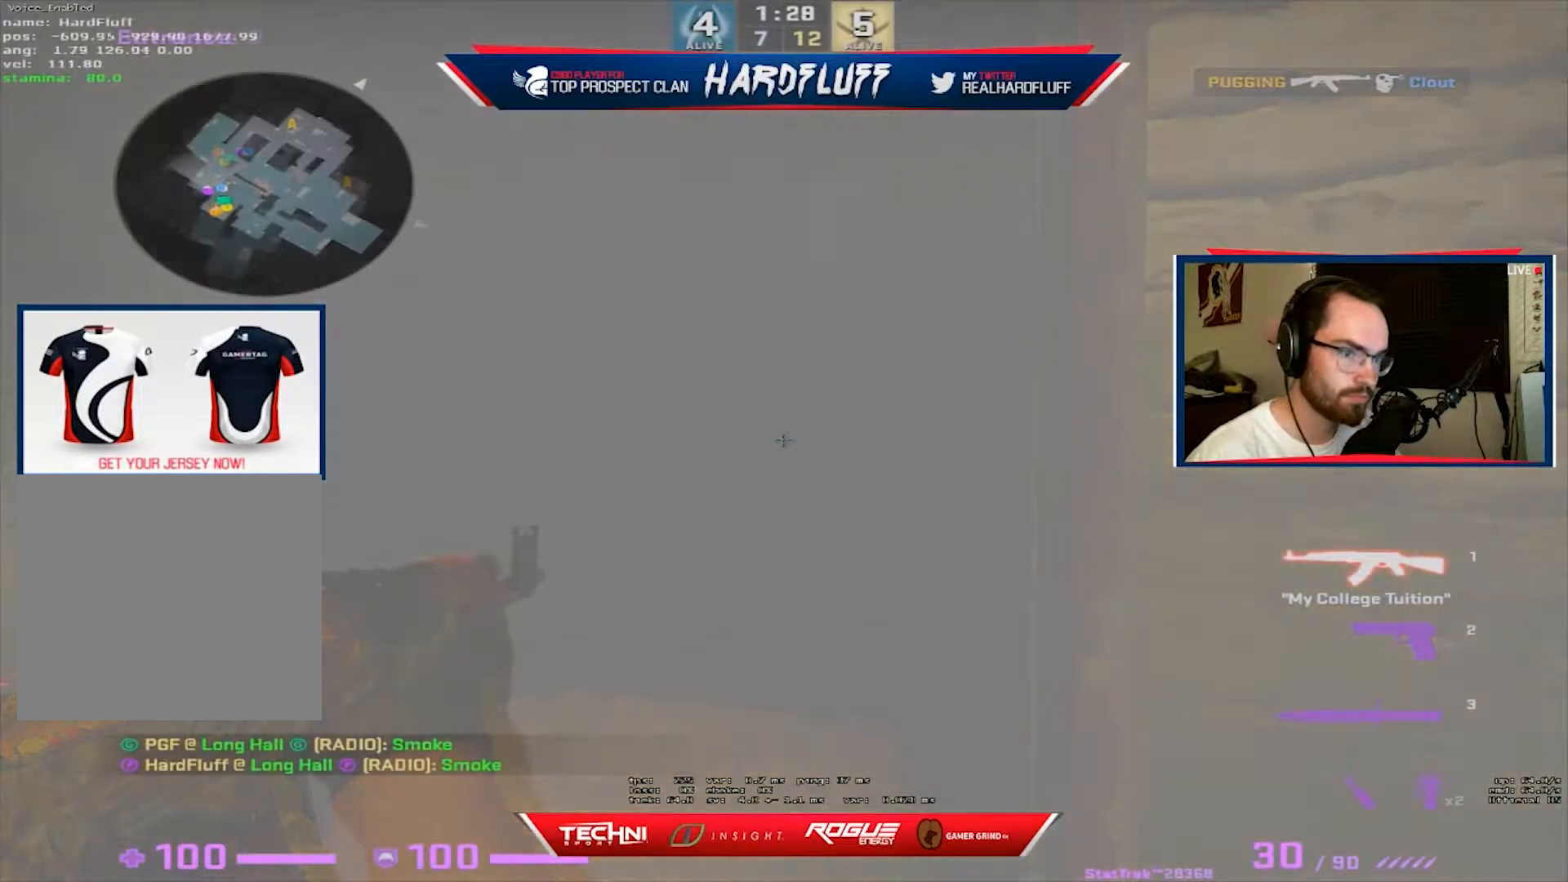
{"keys": ["a"], "events": [[217, "d", "down"], [233, "a", "up"], [367, "shift", "up"], [417, "d", "up"], [500, "a", "down"]]}
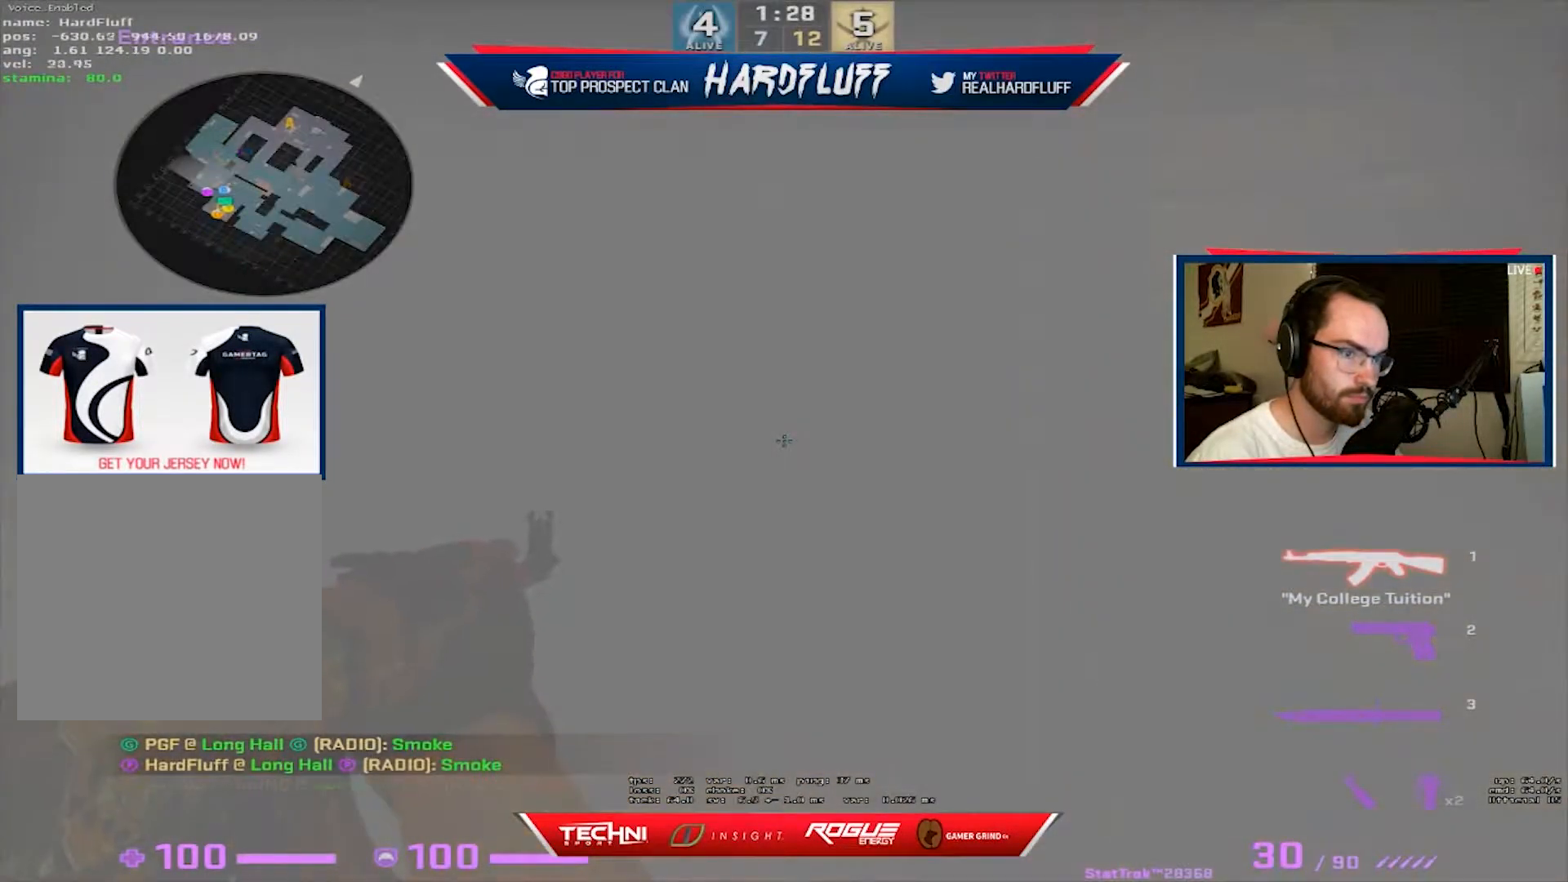
{"keys": ["a", "w"], "events": [[250, "d", "down"], [300, "a", "up"], [383, "a", "down"], [450, "d", "up"], [467, "w", "down"]]}
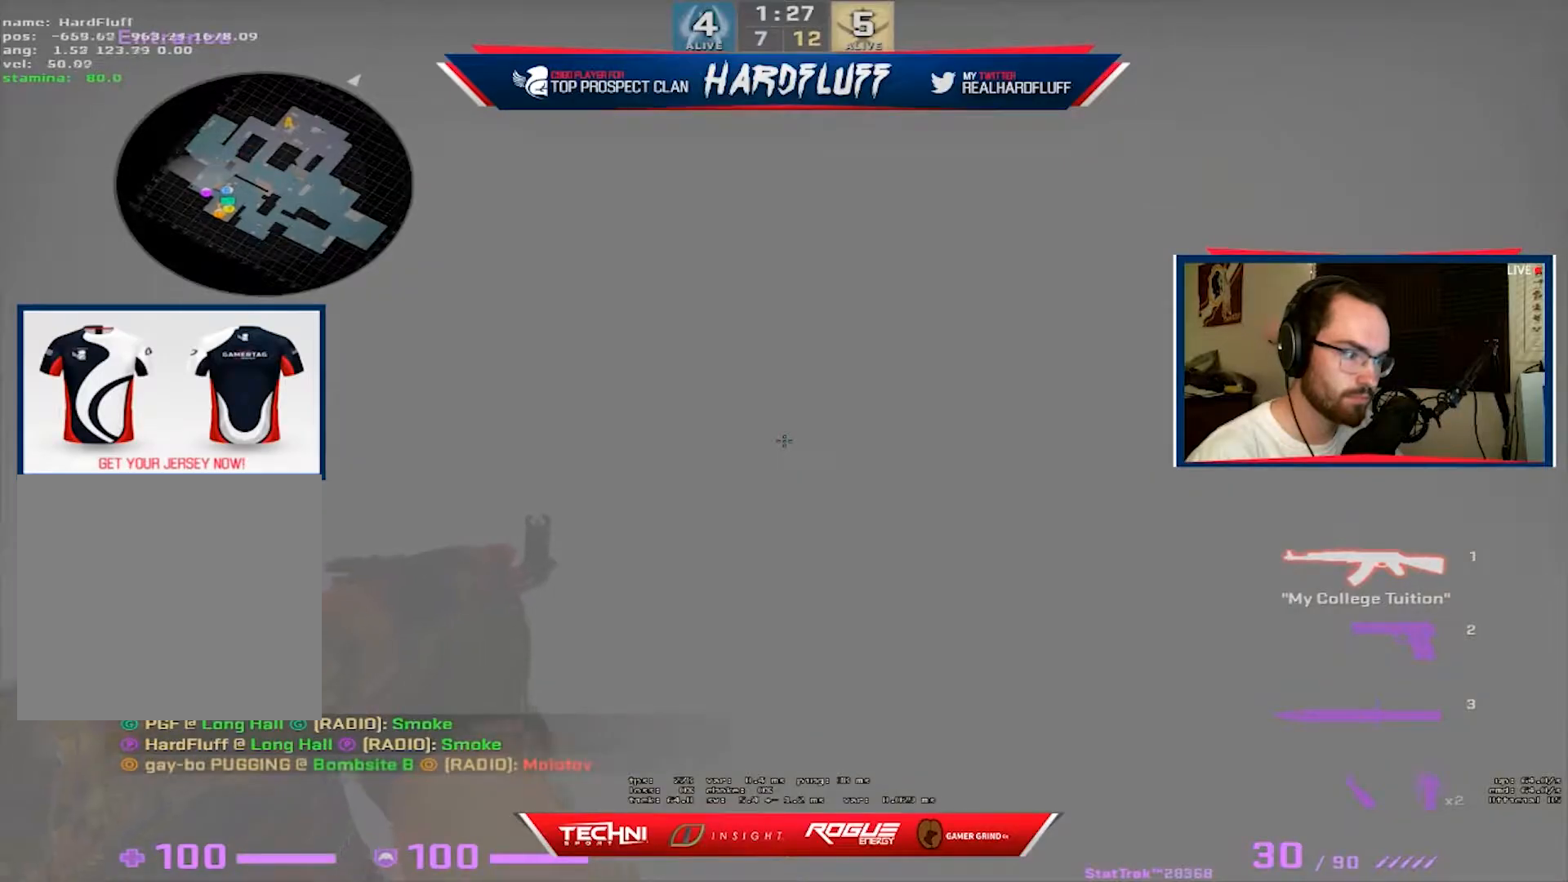
{"keys": ["a"], "events": [[100, "w", "up"]]}
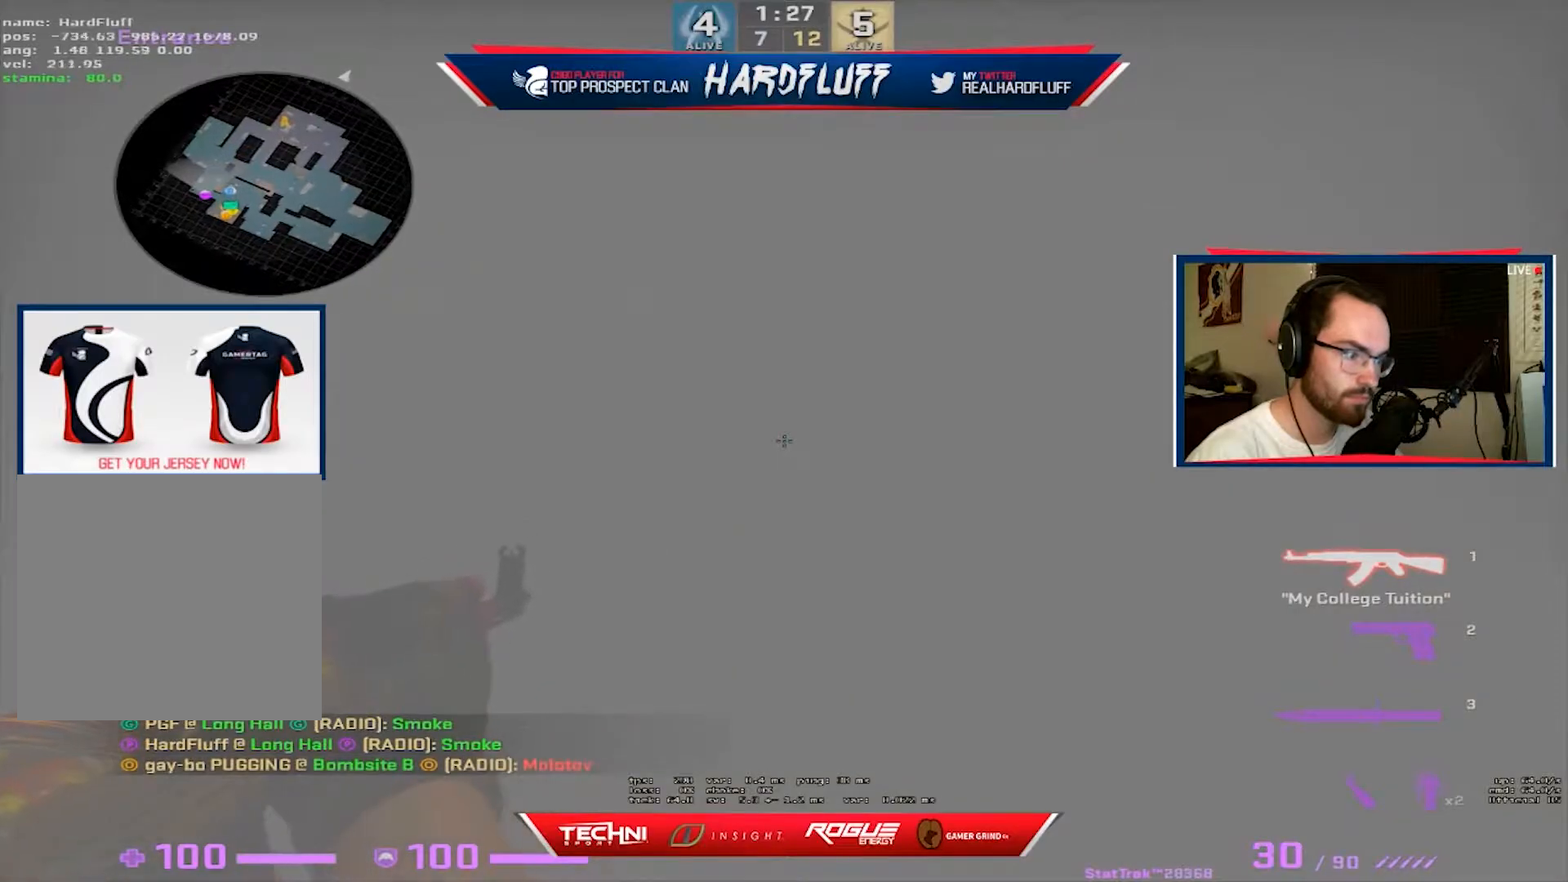
{"keys": ["ctrl", "d"], "events": [[300, "d", "down"], [333, "a", "up"], [450, "ctrl", "down"]]}
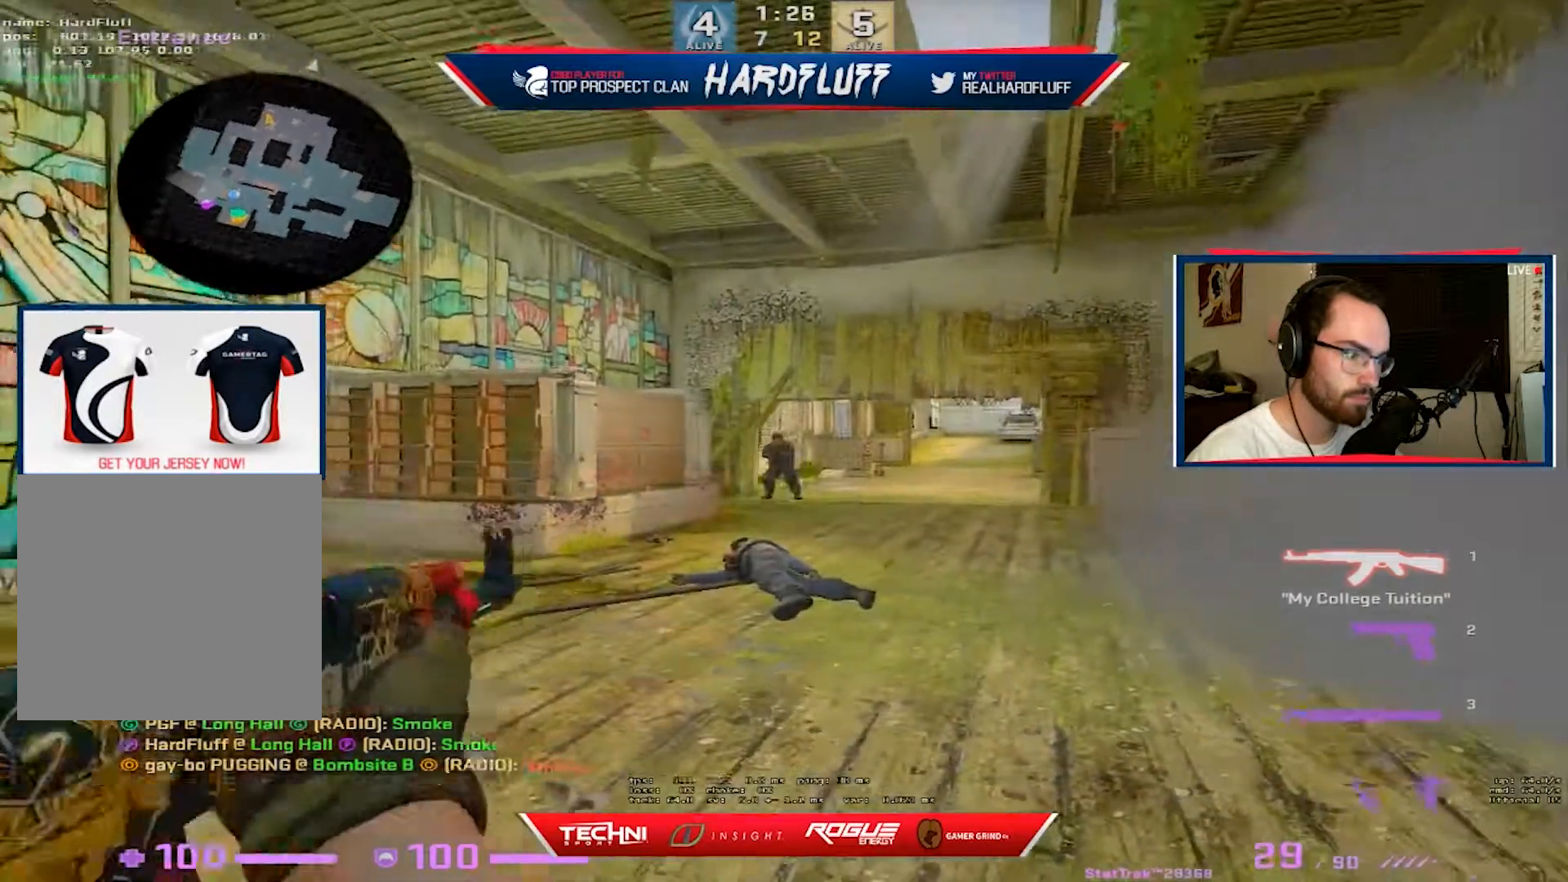
{"keys": ["ctrl", "d"], "events": []}
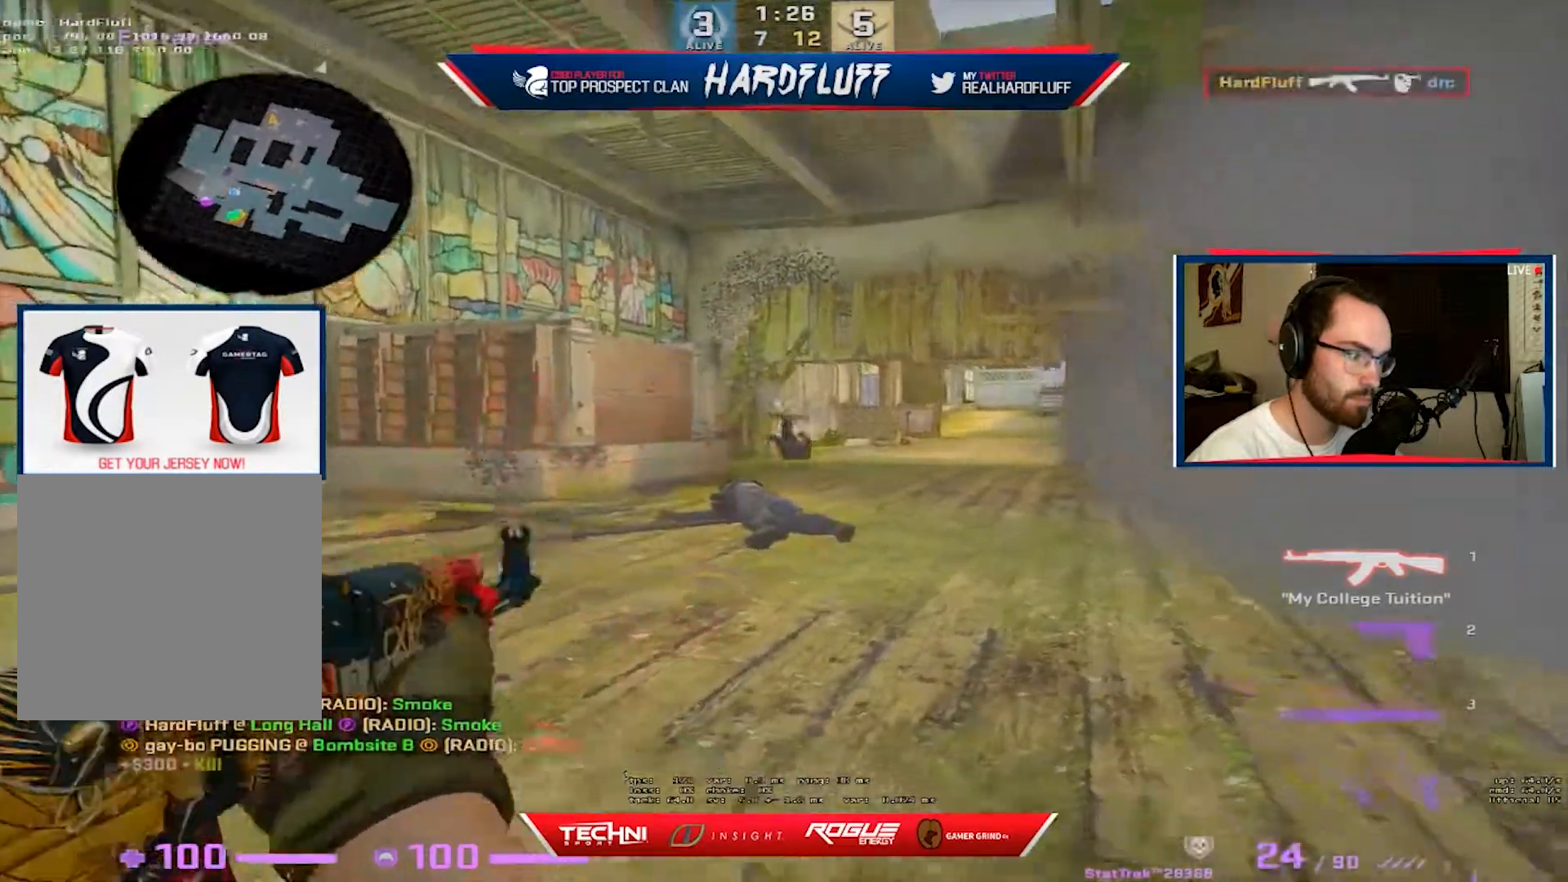
{"keys": ["a", "w"], "events": [[50, "a", "down"], [67, "d", "up"], [117, "ctrl", "up"], [317, "w", "down"]]}
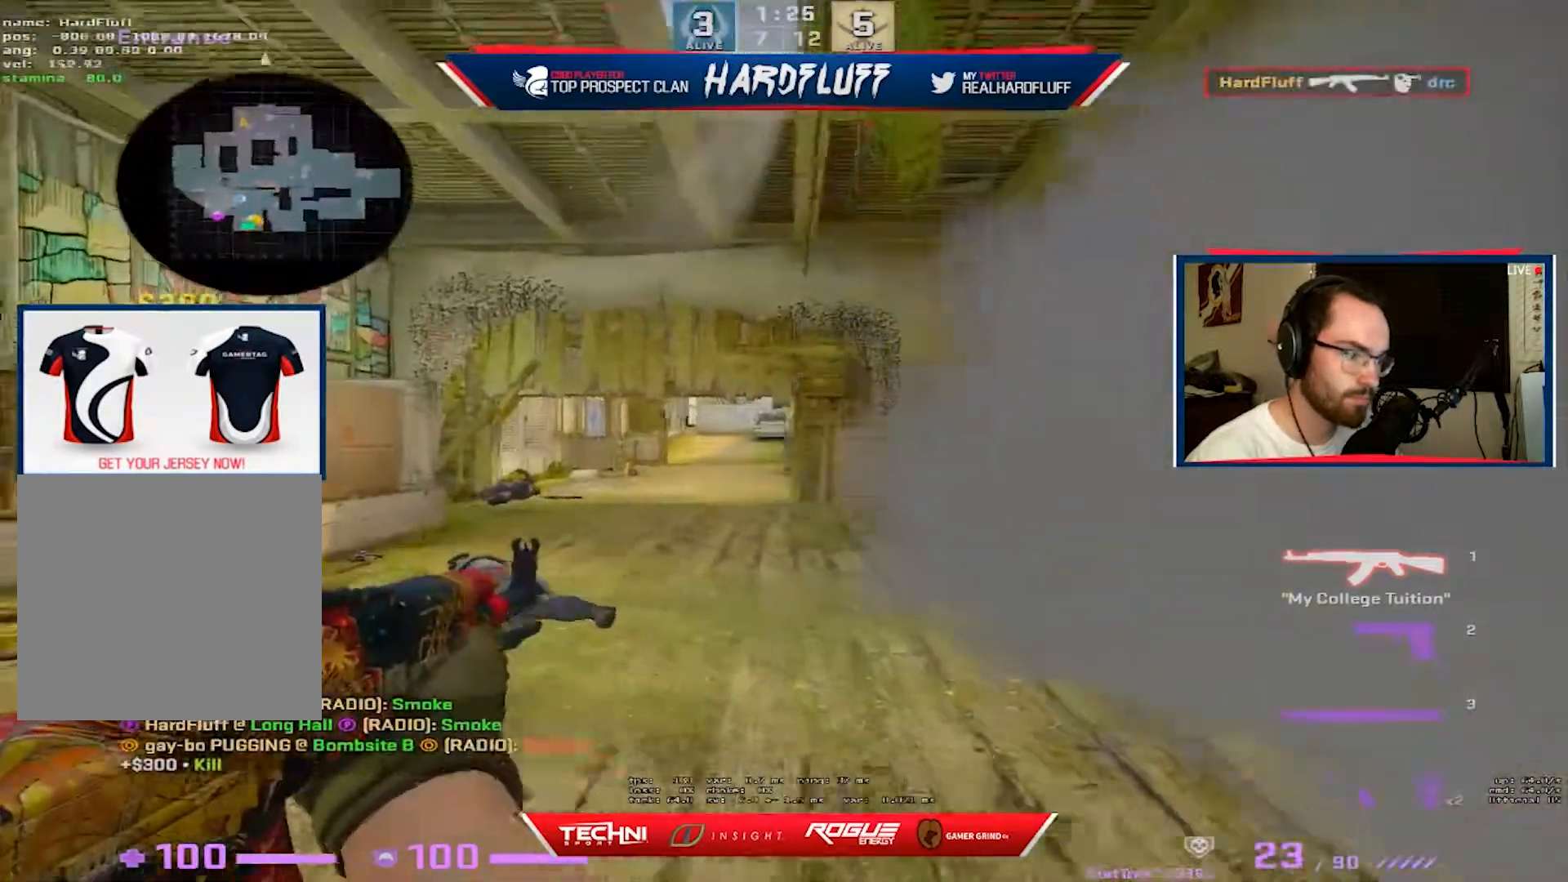
{"keys": ["a"], "events": [[117, "w", "up"]]}
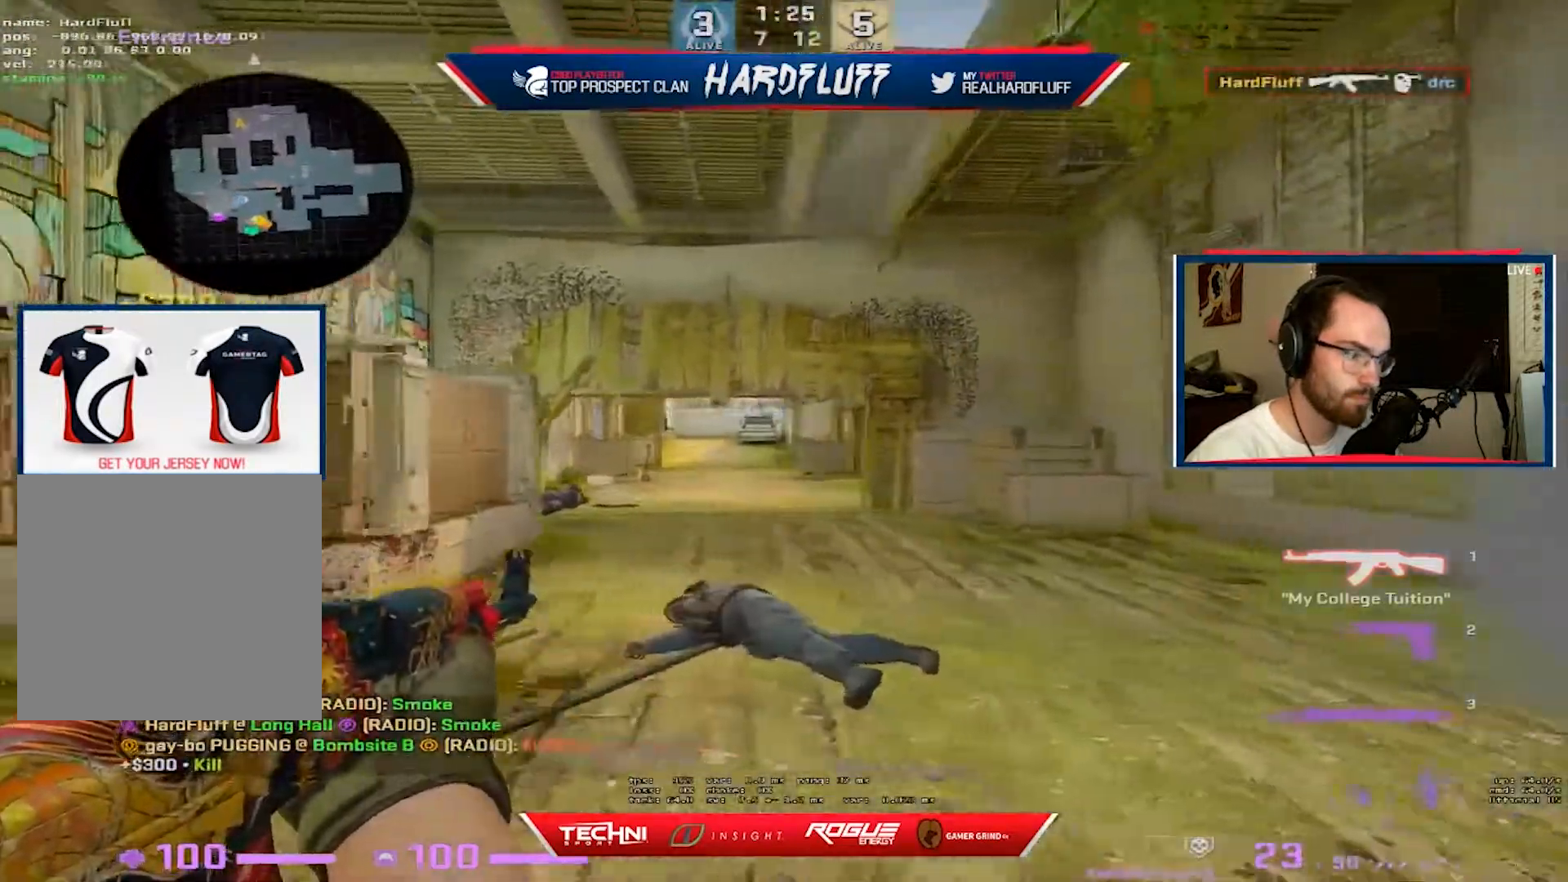
{"keys": ["a", "w"], "events": [[300, "w", "down"]]}
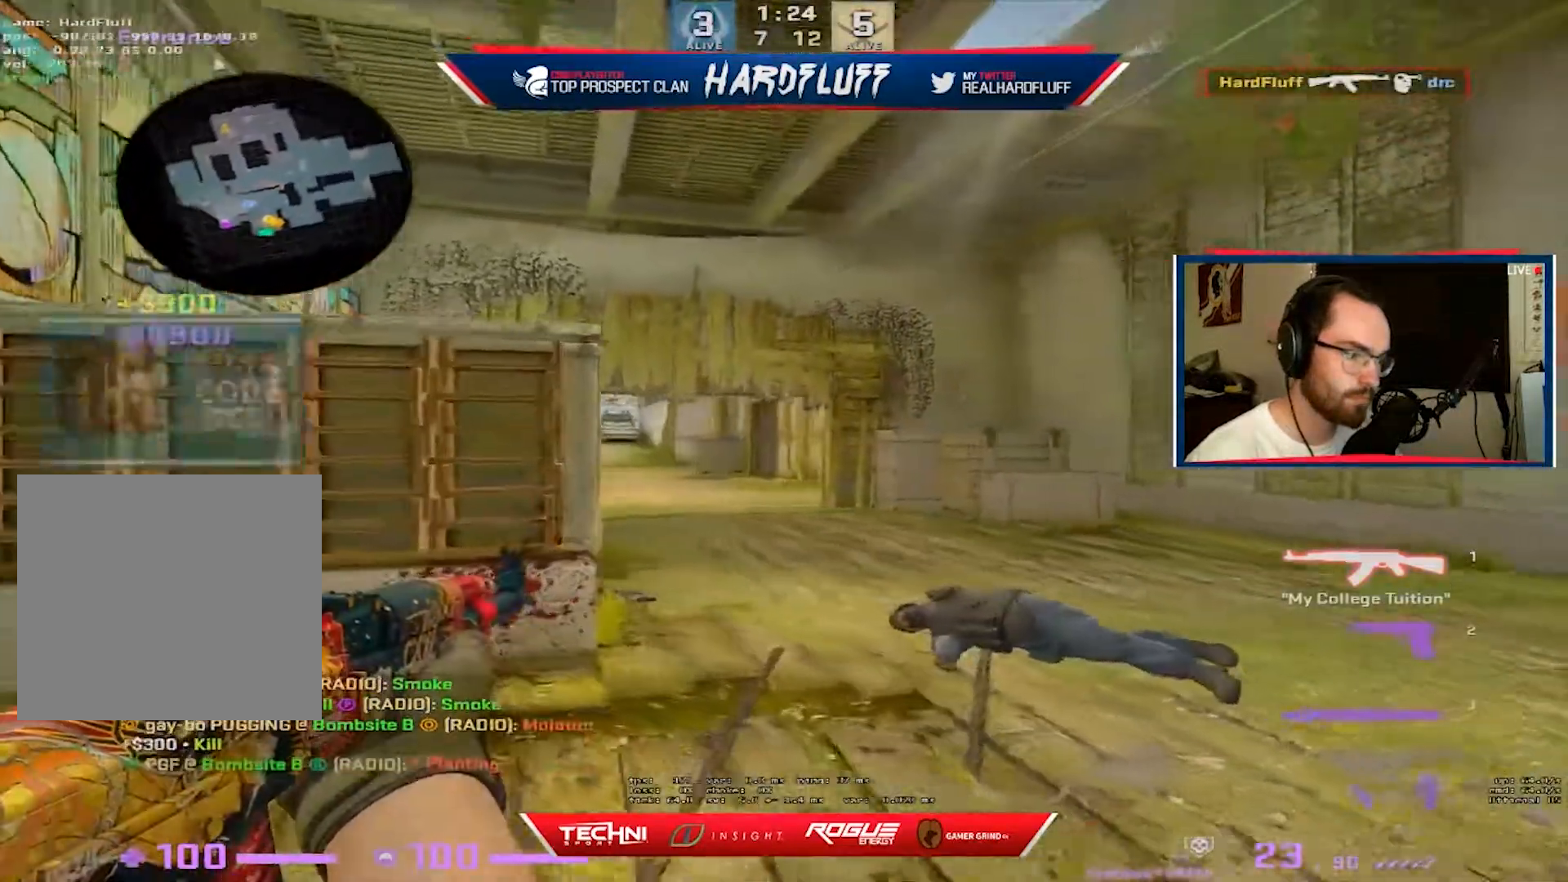
{"keys": ["d"], "events": [[217, "d", "down"], [233, "w", "up"], [250, "a", "up"]]}
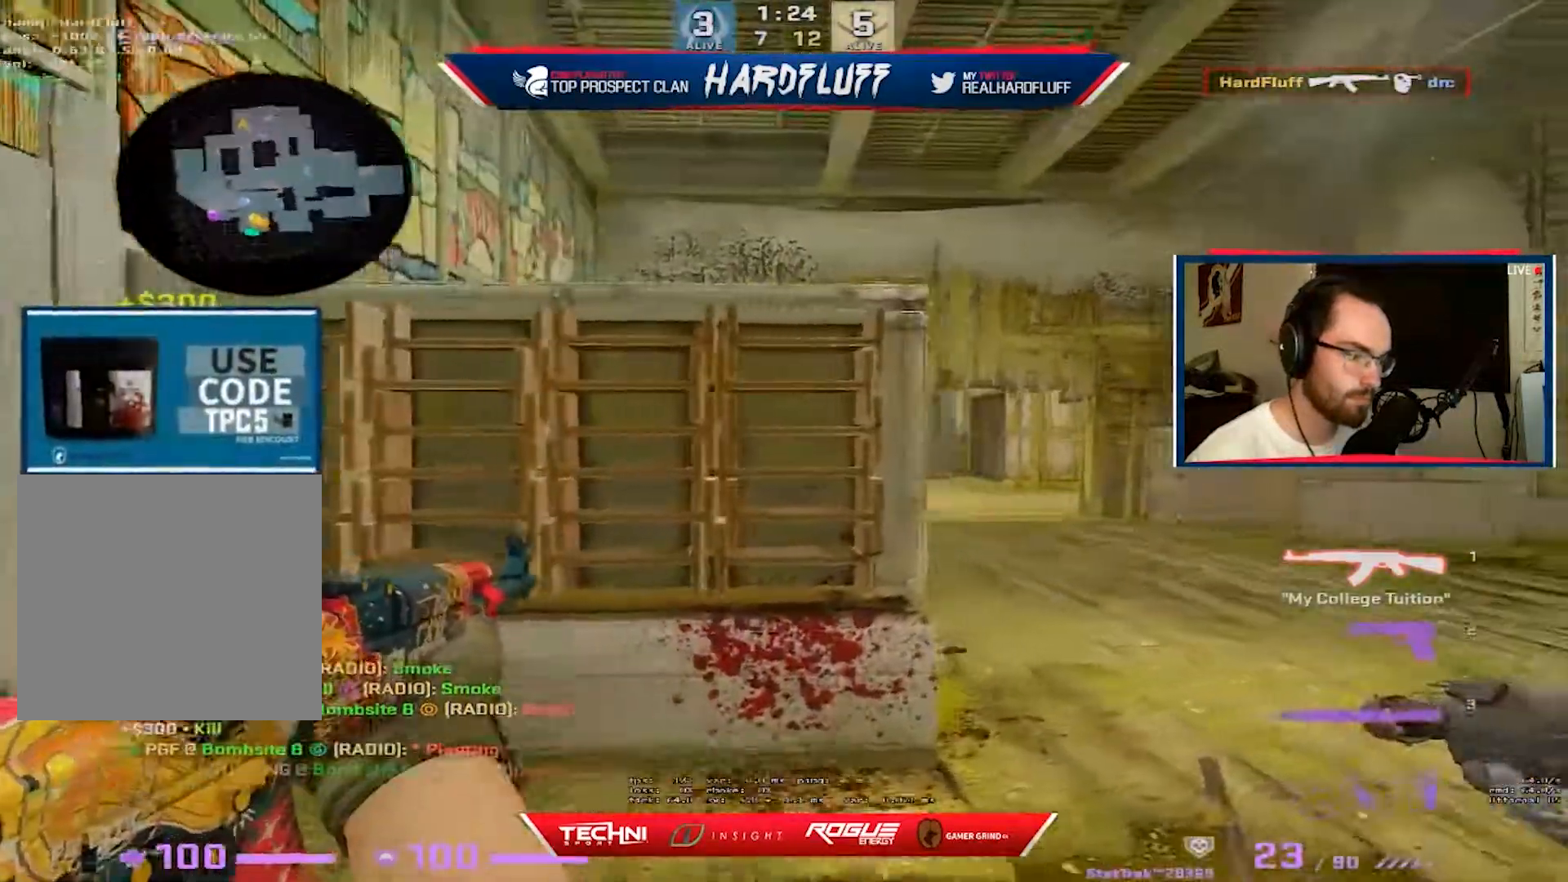
{"keys": ["d"], "events": [[133, "a", "down"], [200, "d", "up"], [317, "d", "down"], [350, "a", "up"]]}
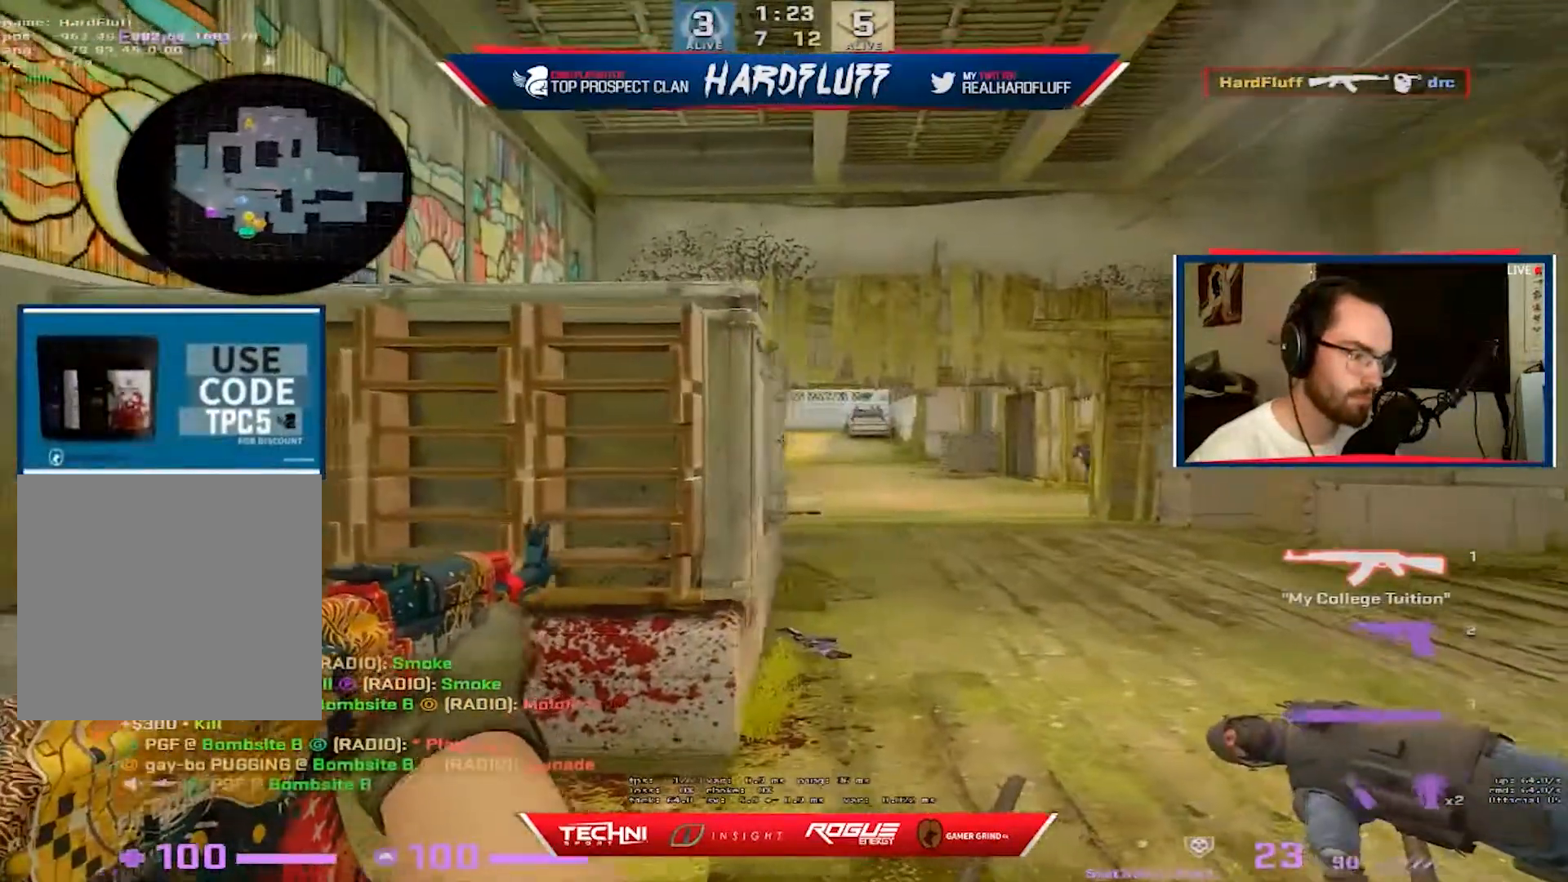
{"keys": ["a", "ctrl"], "events": [[200, "a", "down"], [233, "d", "up"], [367, "ctrl", "down"]]}
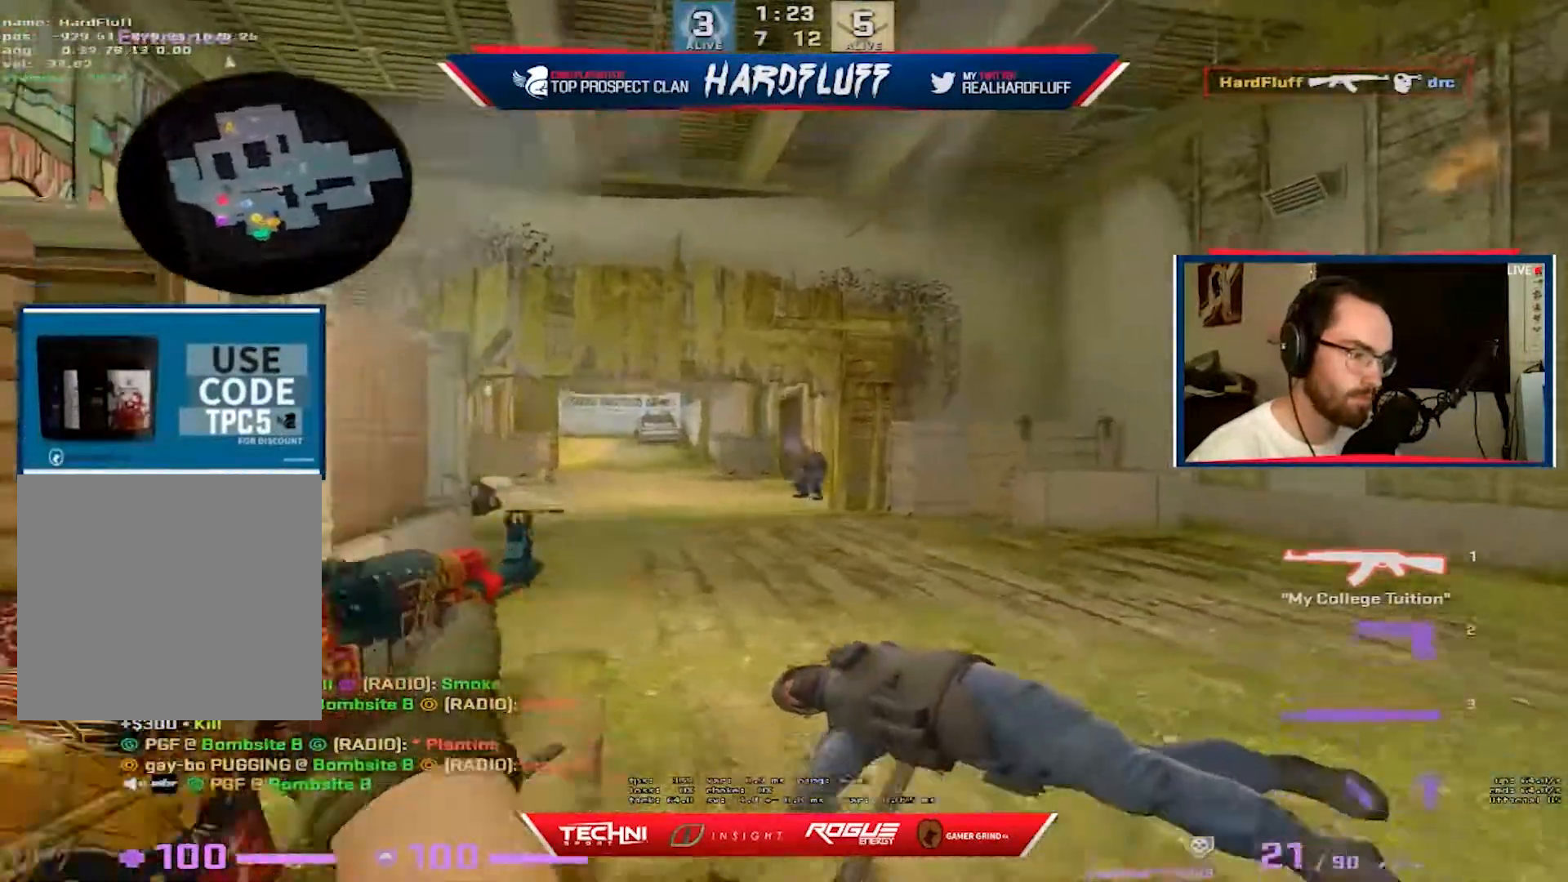
{"keys": ["a", "ctrl"], "events": []}
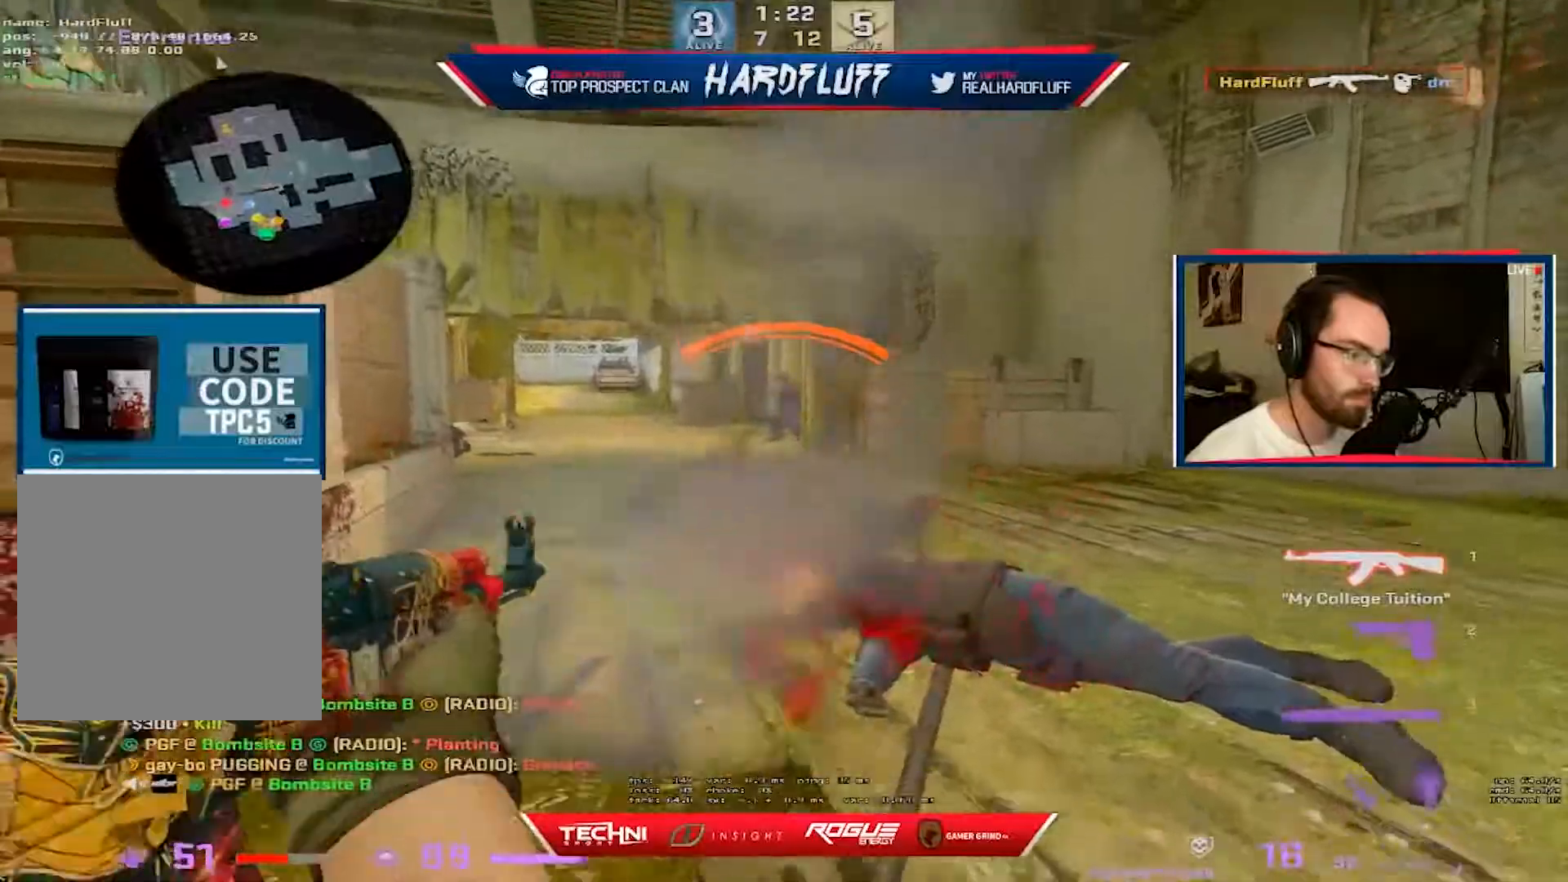
{"keys": ["a", "ctrl"], "events": []}
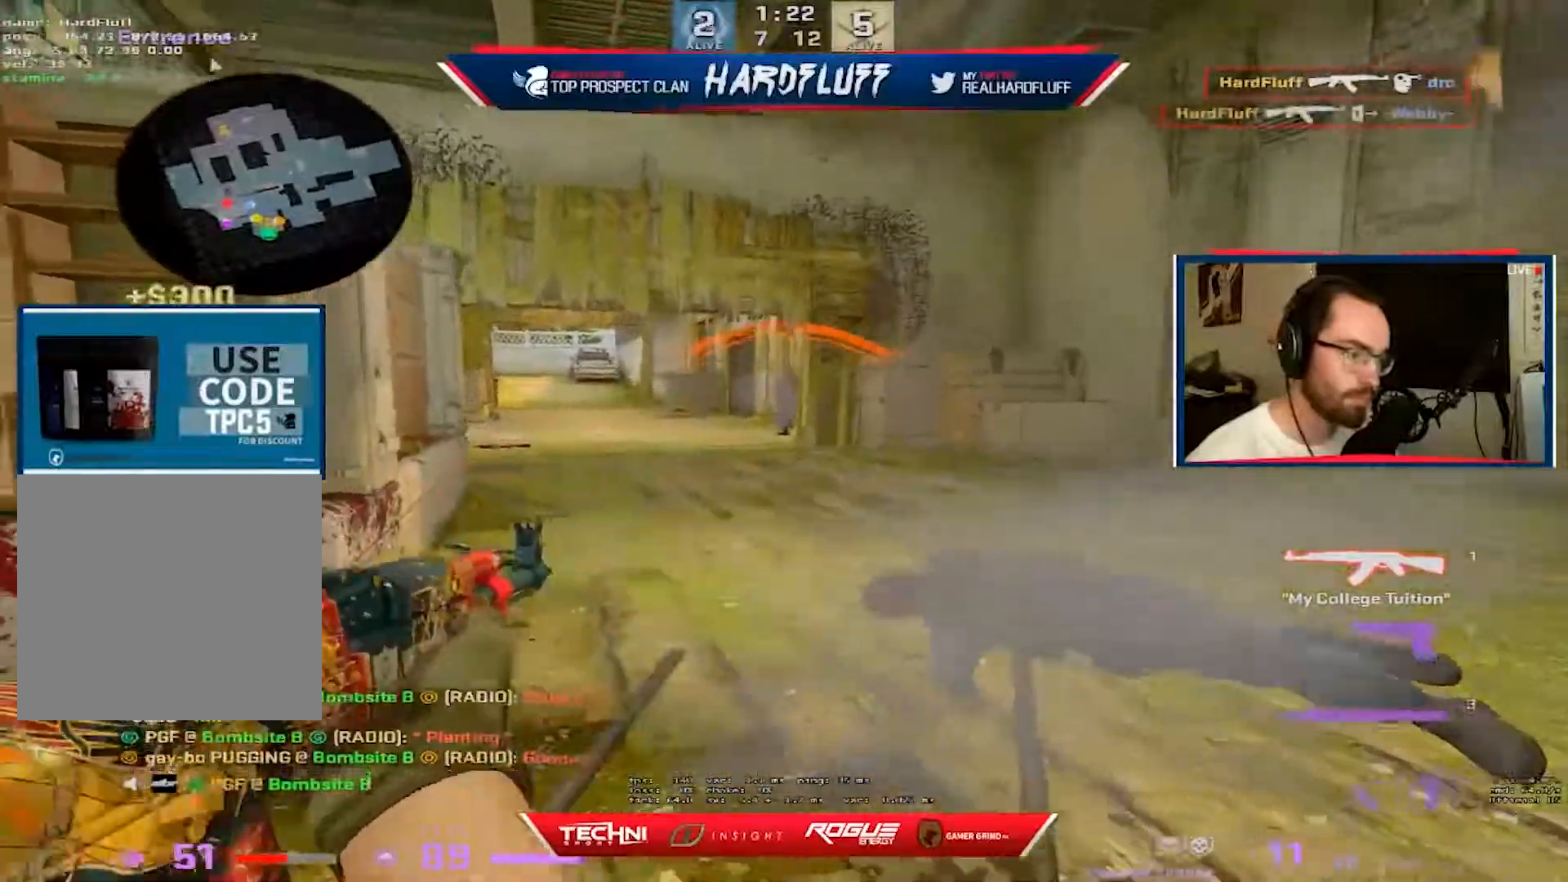
{"keys": ["a", "r", "w"], "events": [[333, "ctrl", "up"], [350, "w", "down"], [500, "r", "down"]]}
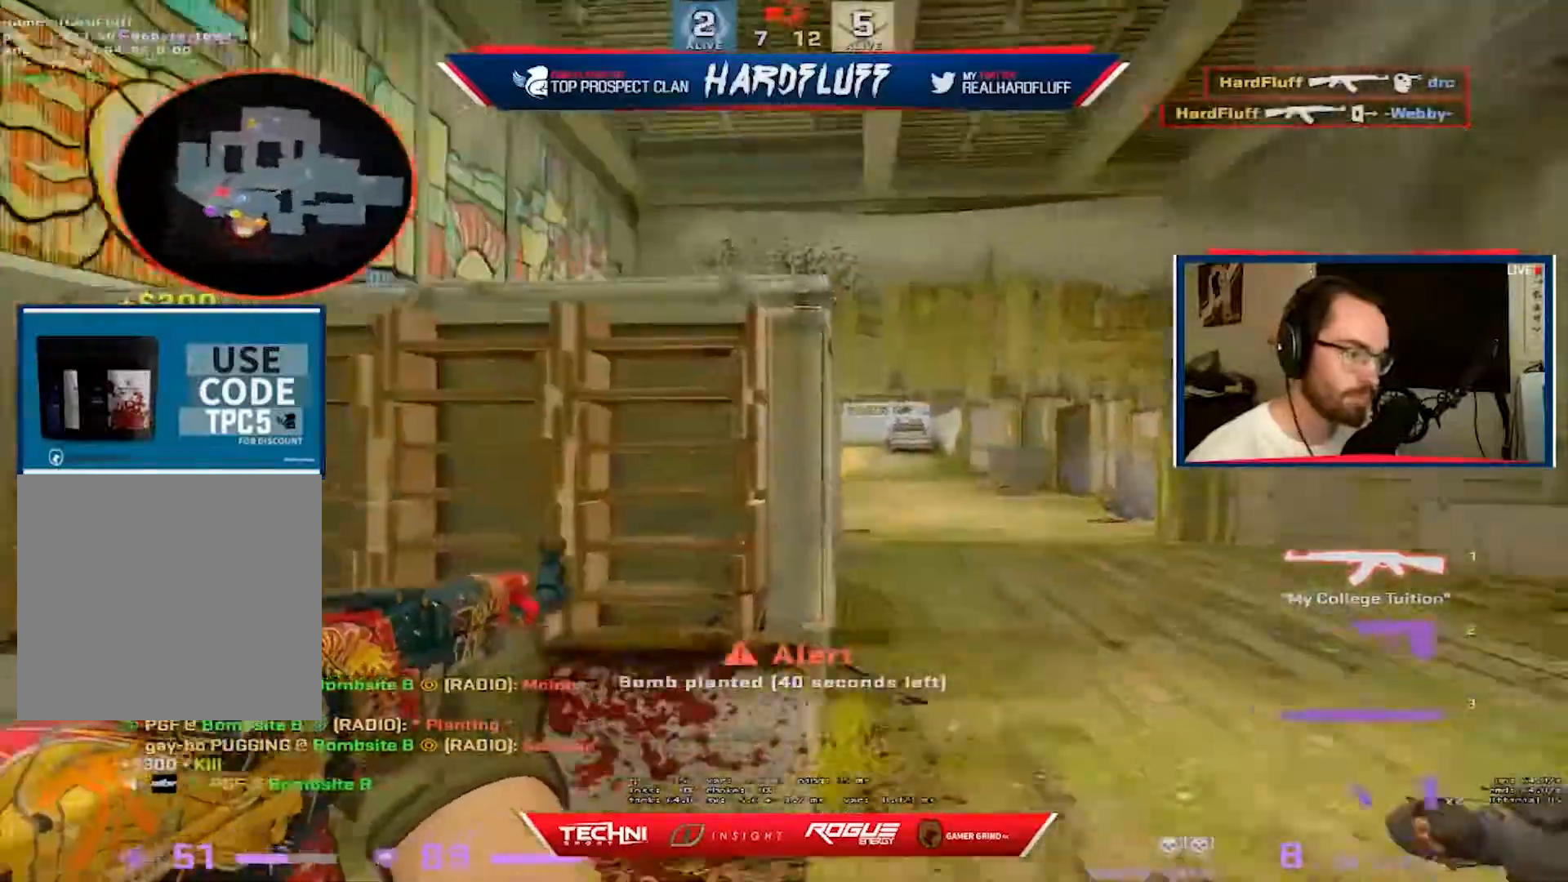
{"keys": ["a", "shift", "w"], "events": [[117, "shift", "down"], [133, "r", "up"]]}
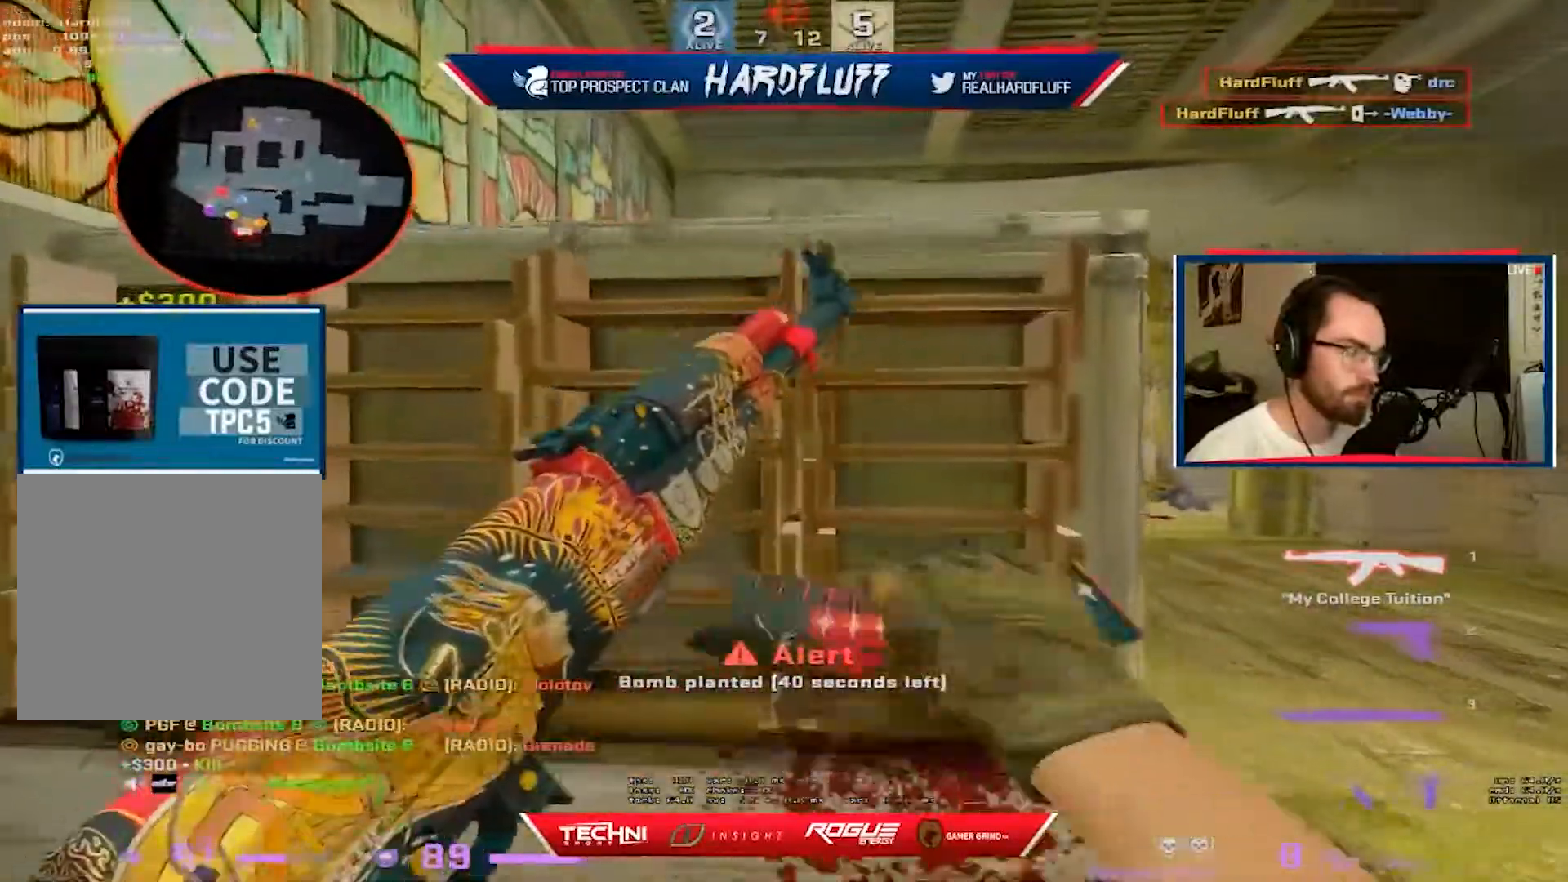
{"keys": ["a", "shift"], "events": [[433, "w", "up"]]}
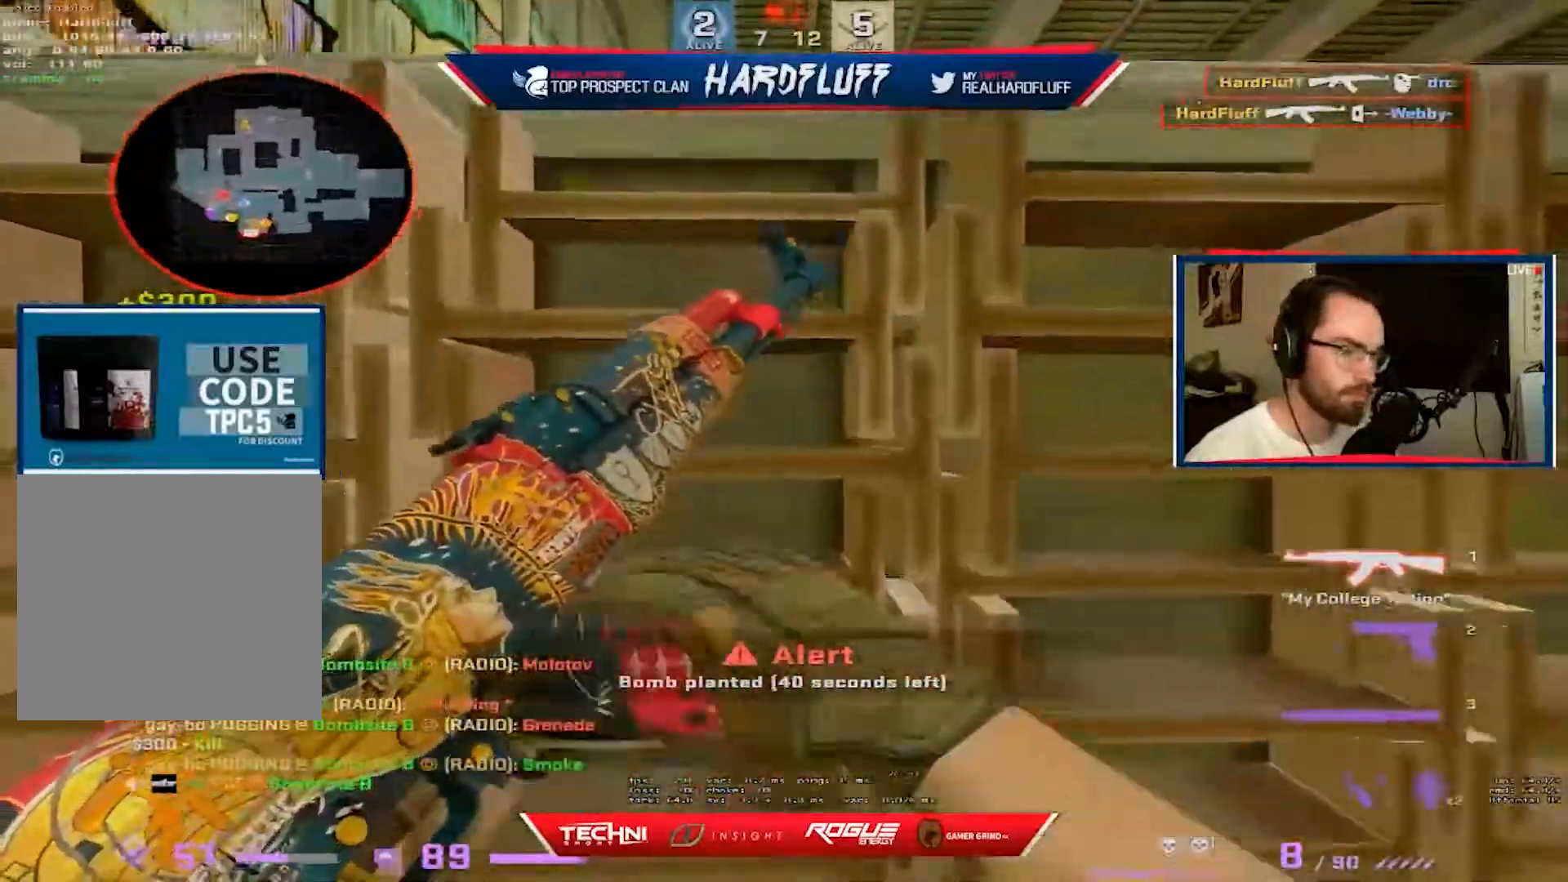
{"keys": ["w"], "events": [[100, "d", "down"], [133, "a", "up"], [133, "d", "up"], [133, "shift", "up"], [133, "w", "down"], [150, "f", "down"], [300, "f", "up"]]}
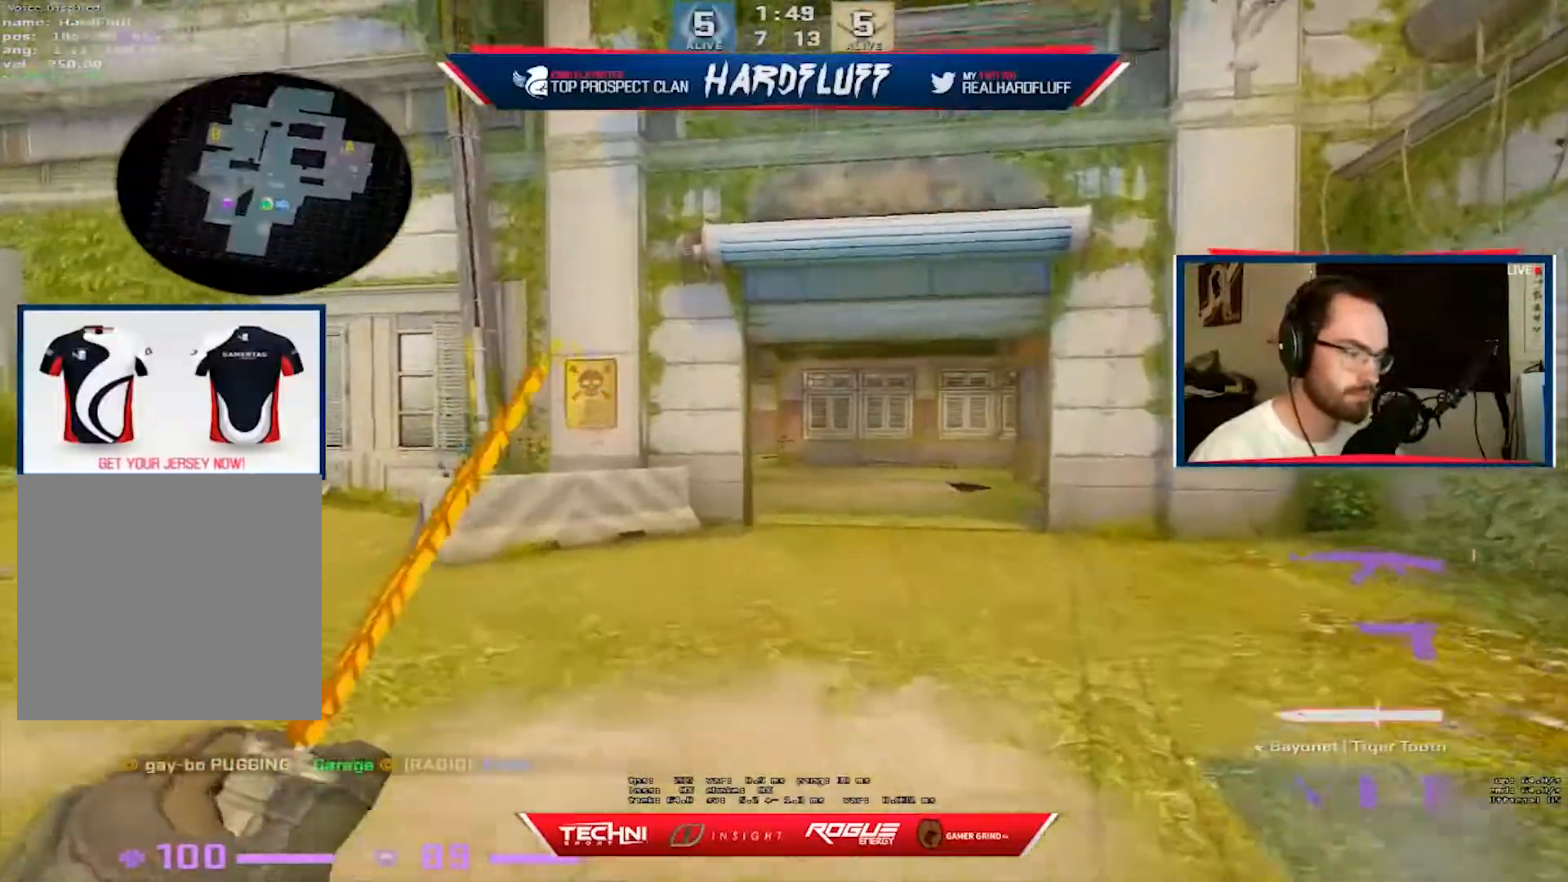
{"keys": ["d", "w"], "events": [[383, "d", "down"]]}
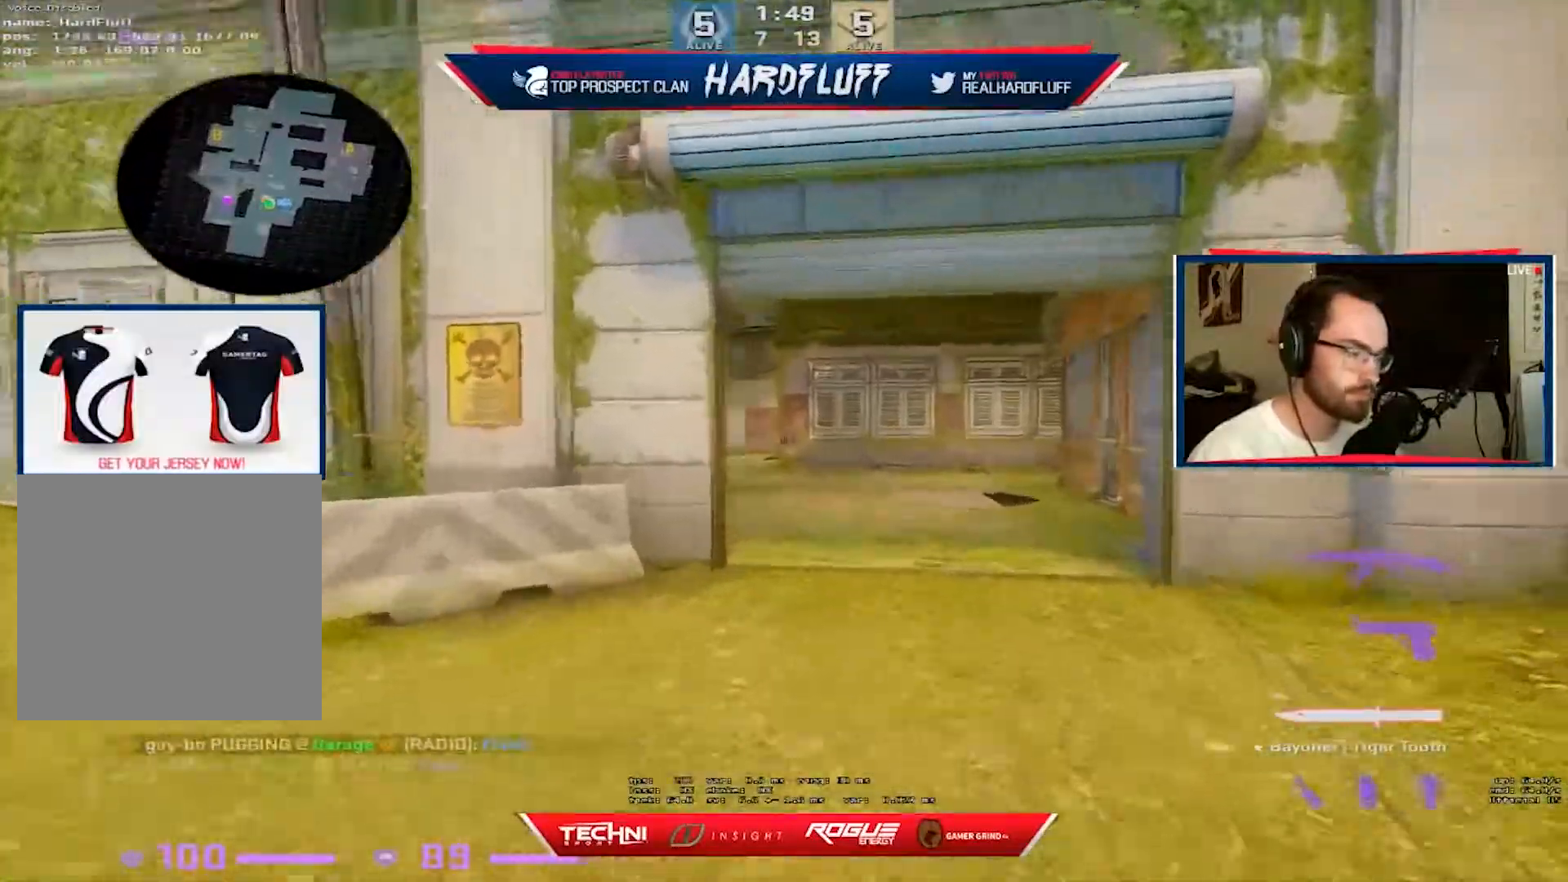
{"keys": ["w"], "events": [[33, "d", "up"], [350, "f", "down"], [500, "f", "up"]]}